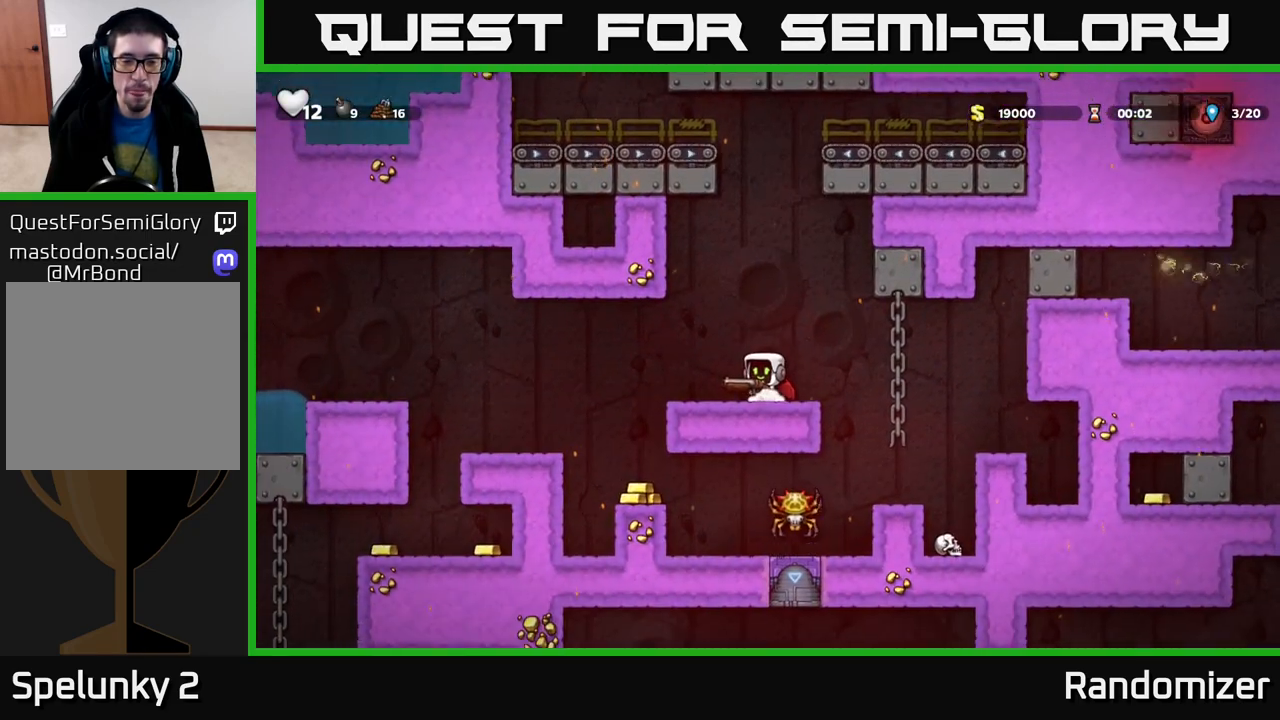
Gameplay with a controller (Xbox layout); each line is a JSON object with the inputs held at the frame after it. "events" lists button and stick changes between this image and that frame as [ms after this image, input, new state], when the widget could be followed in between.
{"buttons": [], "left_stick": "left", "right_stick": "center", "events": [[233, "left_stick", "left"]]}
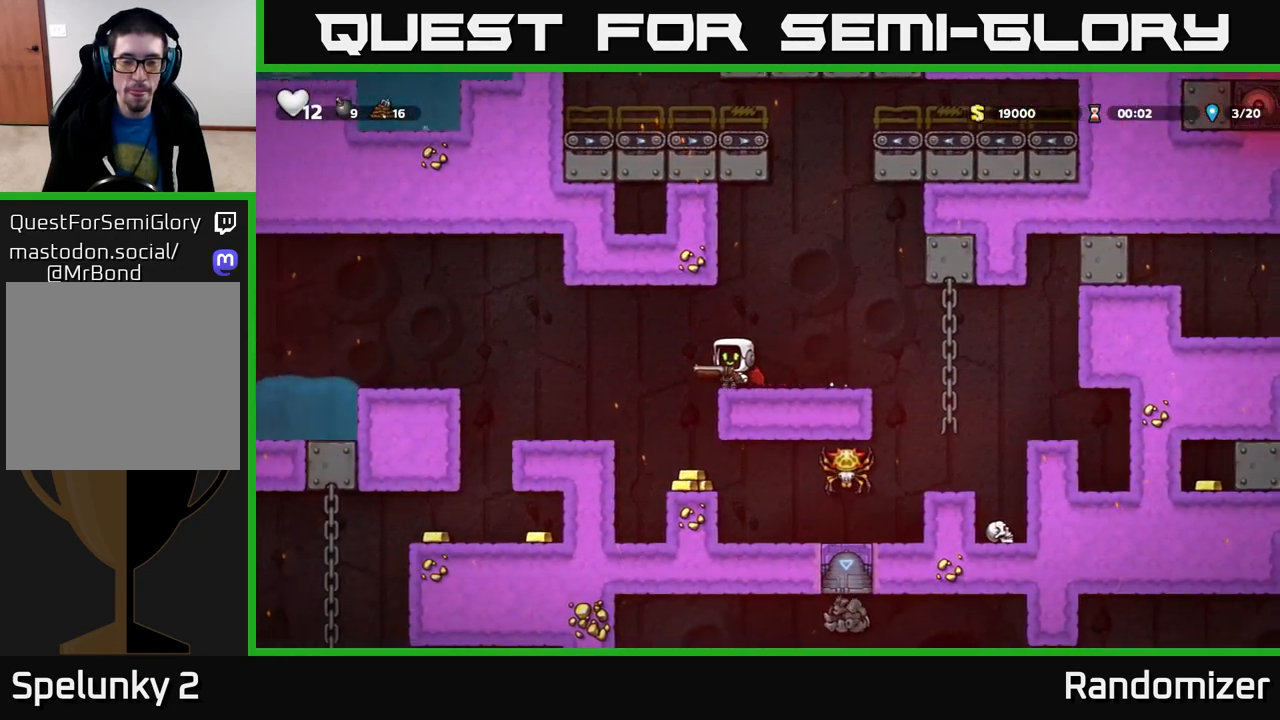
{"buttons": ["A"], "left_stick": "left", "right_stick": "center", "events": [[17, "left_stick", "center"], [450, "left_stick", "left"], [500, "A", "down"]]}
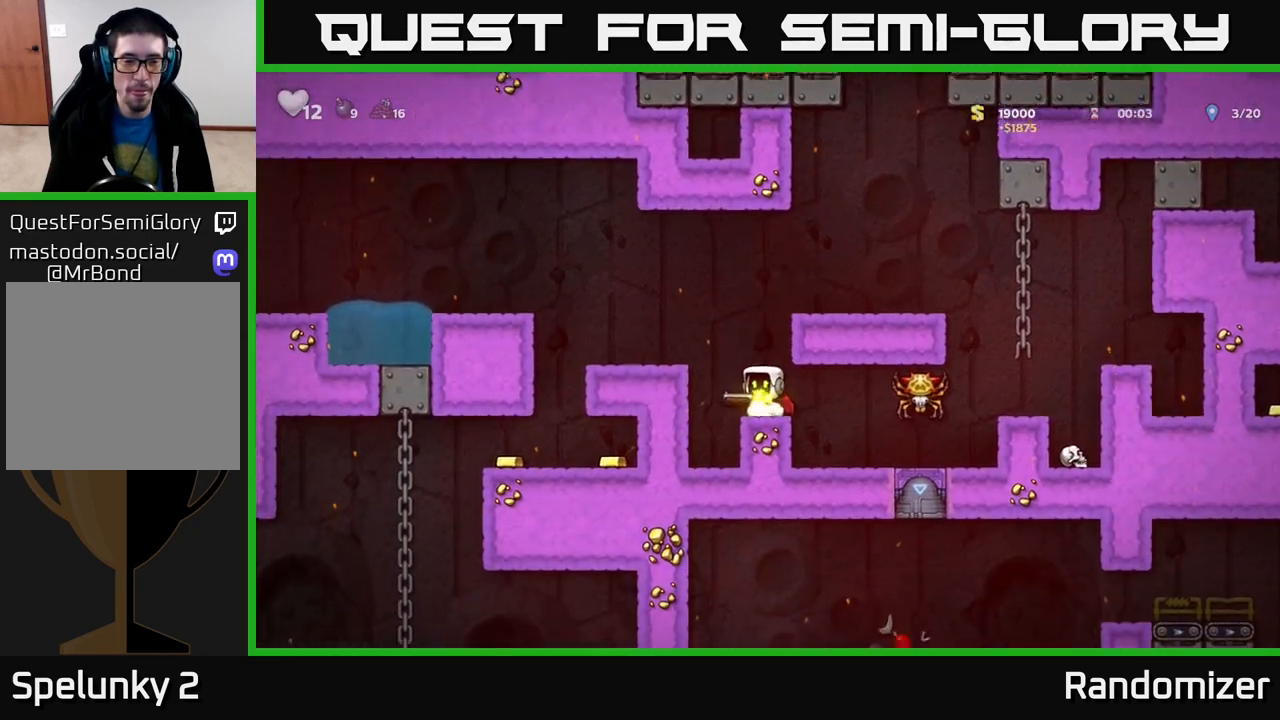
{"buttons": [], "left_stick": "left", "right_stick": "center", "events": [[167, "A", "up"], [250, "left_stick", "center"], [417, "left_stick", "left"]]}
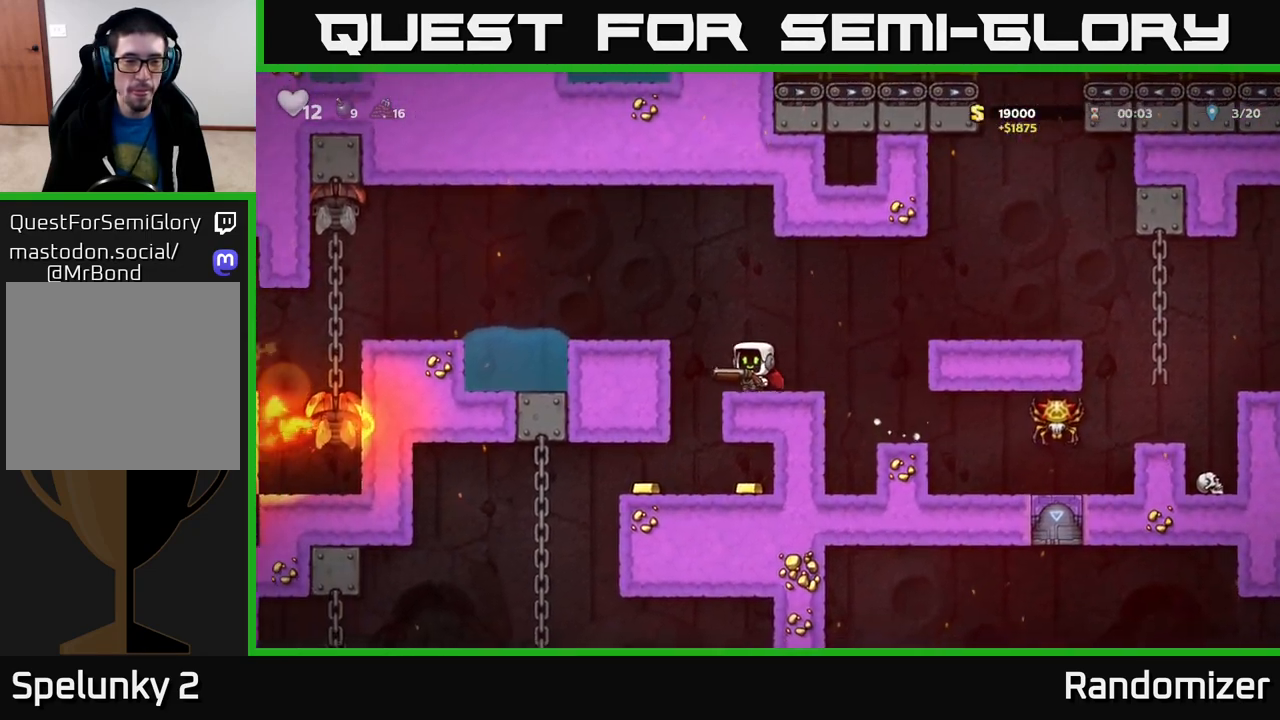
{"buttons": [], "left_stick": "left", "right_stick": "center", "events": [[117, "left_stick", "center"], [467, "left_stick", "left"]]}
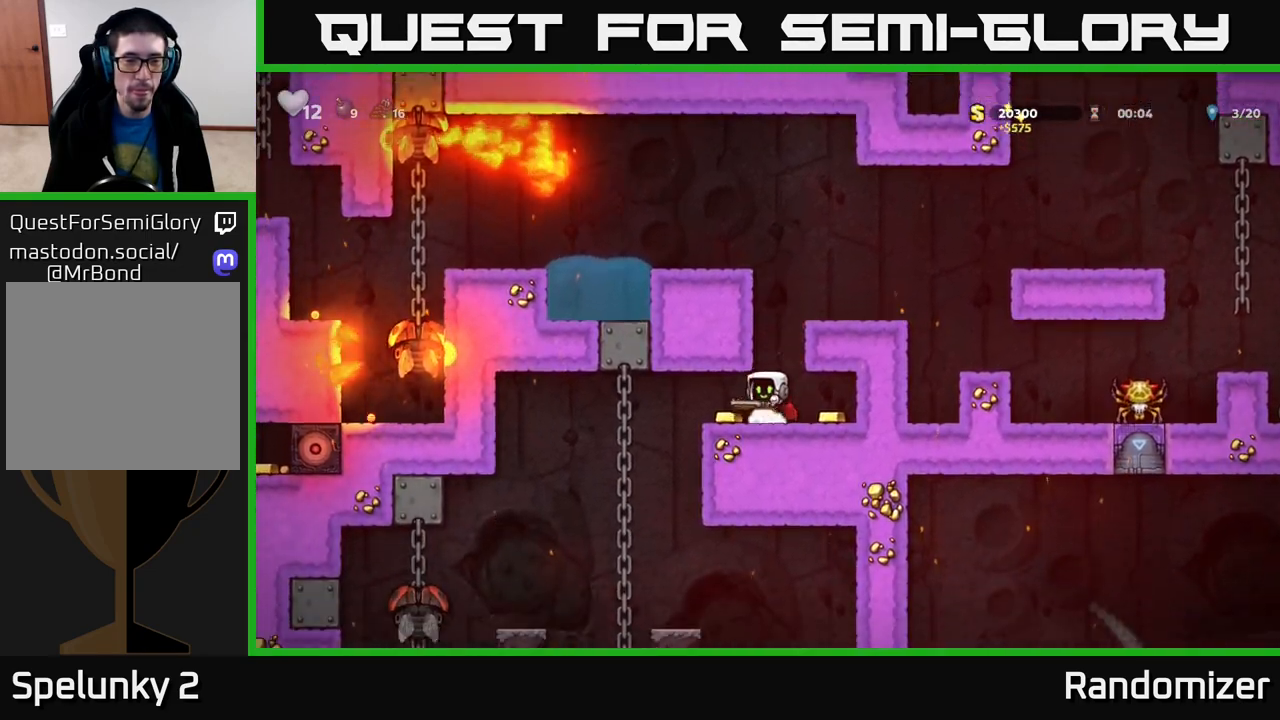
{"buttons": [], "left_stick": "right", "right_stick": "center", "events": [[150, "left_stick", "right"]]}
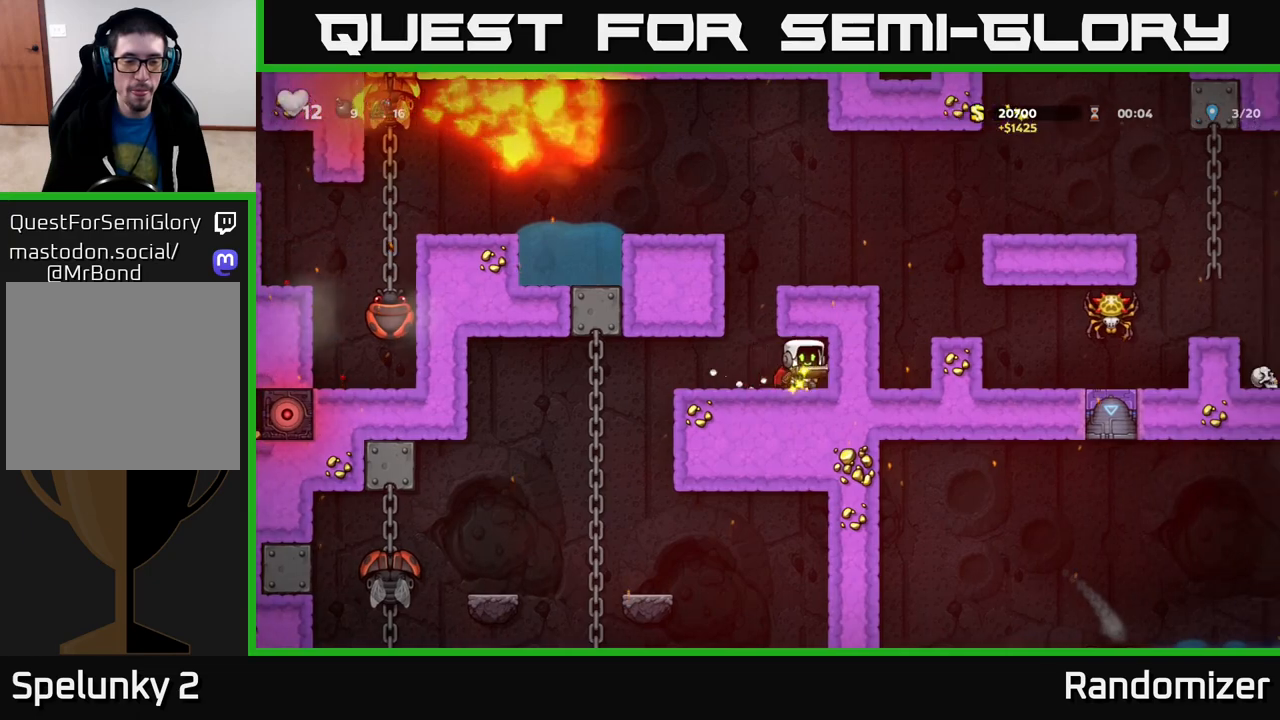
{"buttons": [], "left_stick": "left", "right_stick": "center", "events": [[133, "left_stick", "left"]]}
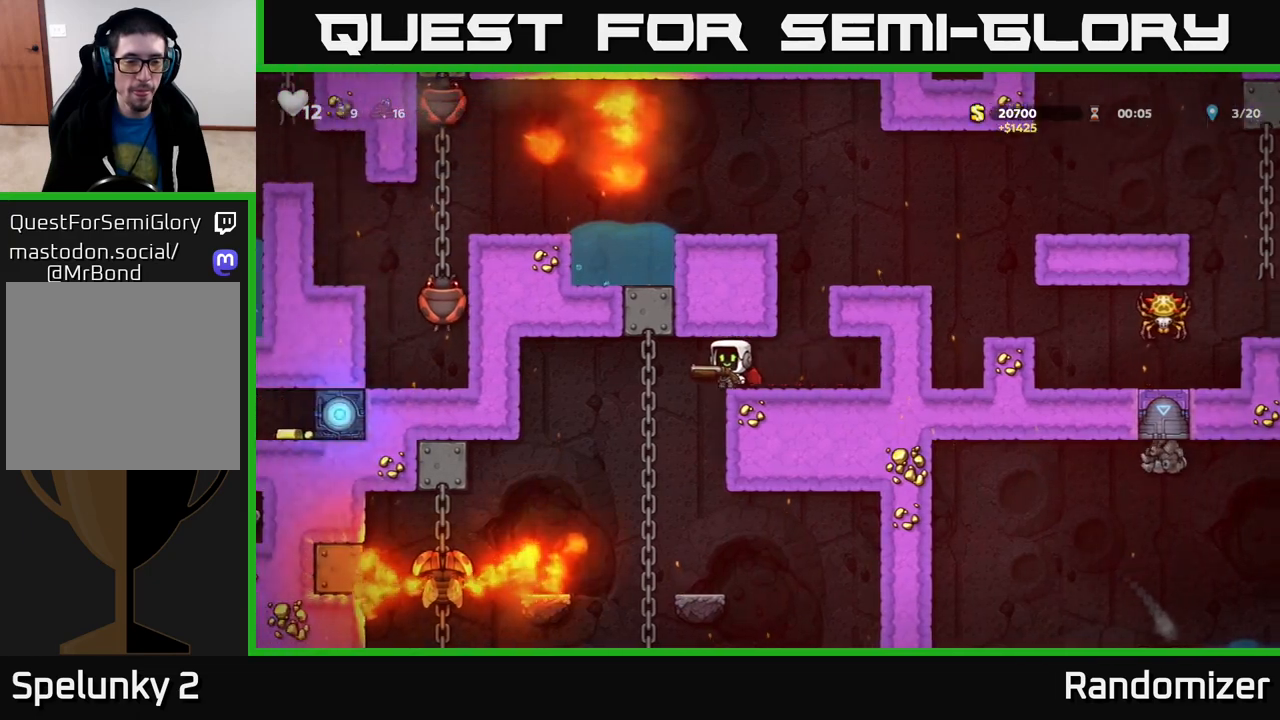
{"buttons": [], "left_stick": "right", "right_stick": "center", "events": [[133, "left_stick", "center"], [333, "A", "down"], [433, "left_stick", "right"], [467, "A", "up"]]}
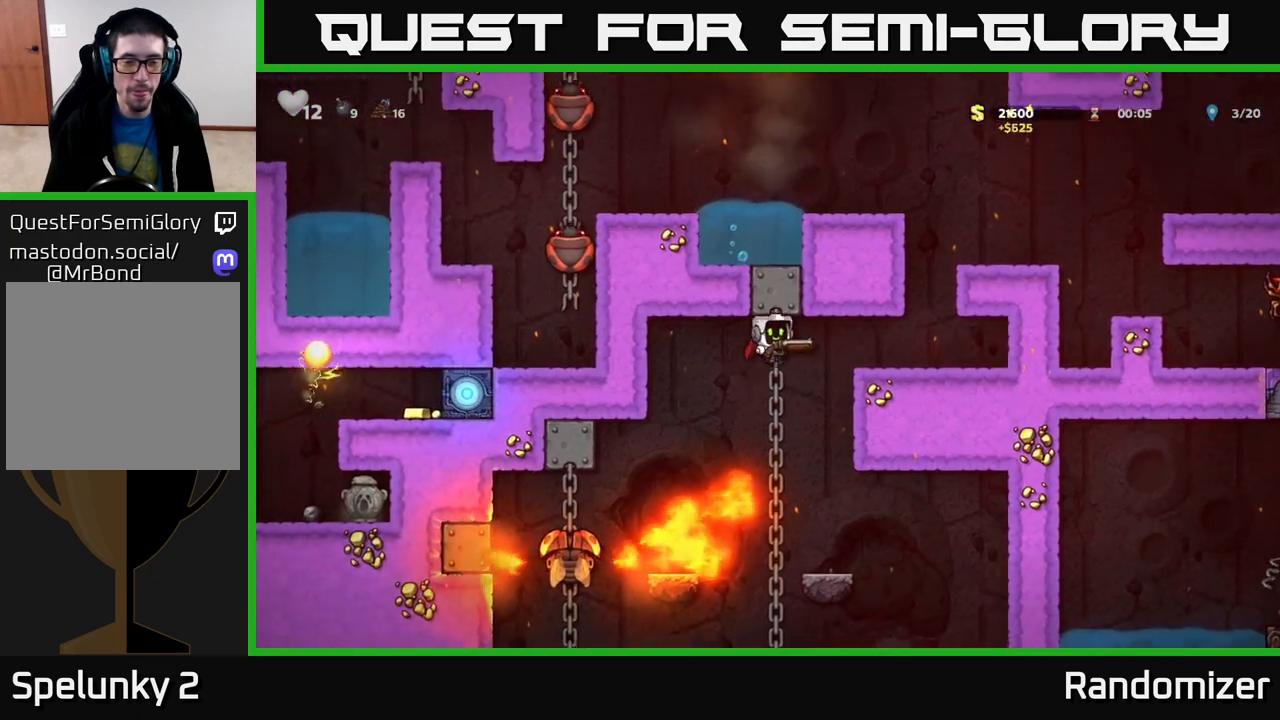
{"buttons": [], "left_stick": "center", "right_stick": "center", "events": [[83, "left_stick", "center"]]}
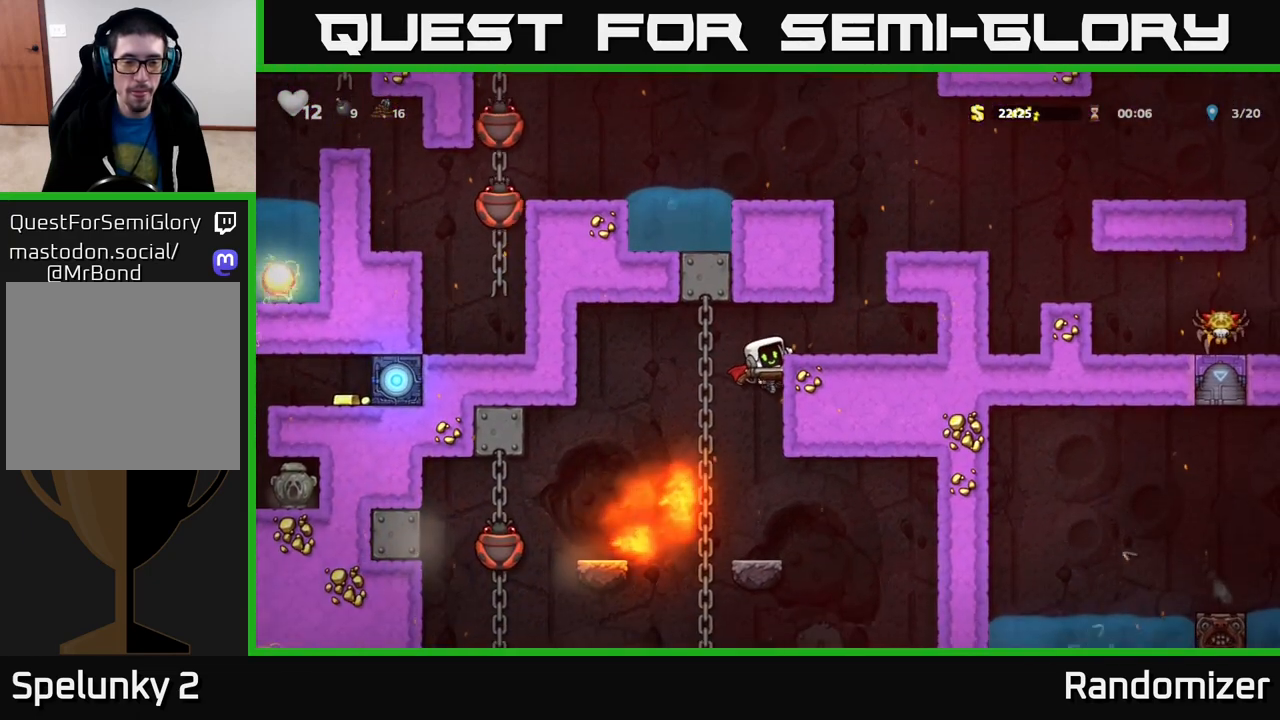
{"buttons": [], "left_stick": "center", "right_stick": "center", "events": [[233, "left_stick", "down"], [283, "A", "down"], [383, "A", "up"], [400, "left_stick", "center"]]}
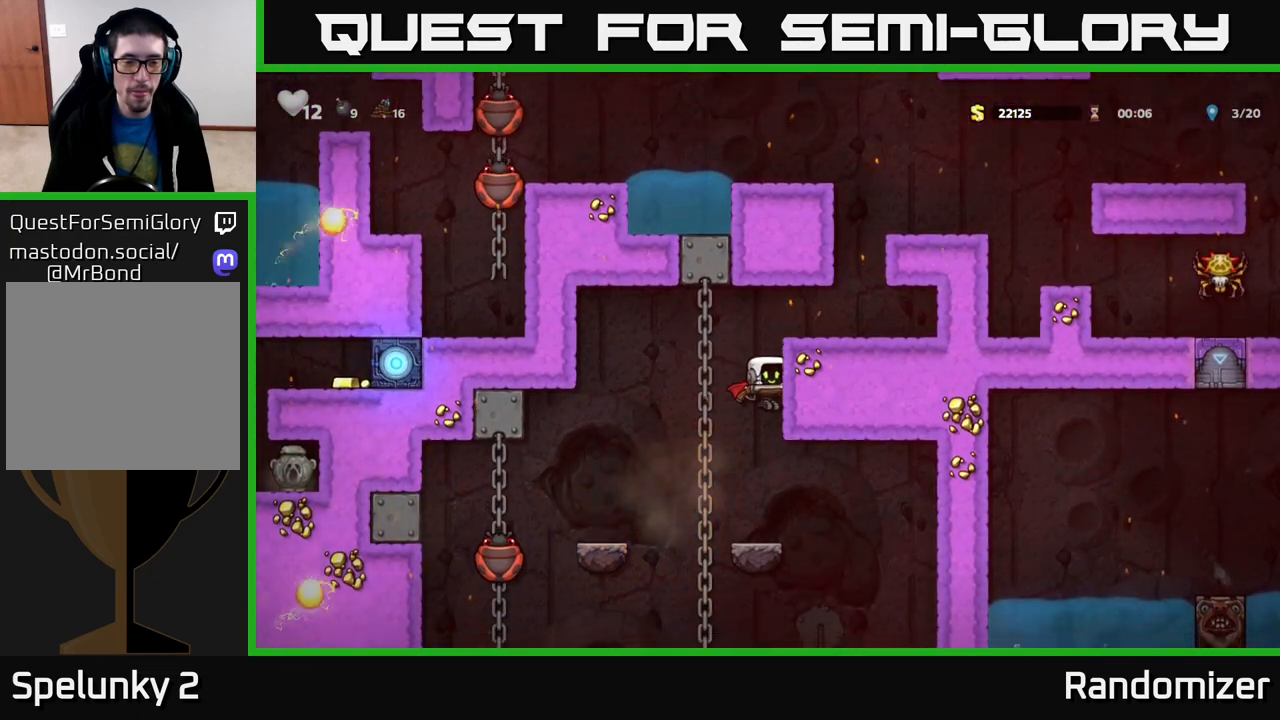
{"buttons": [], "left_stick": "center", "right_stick": "center", "events": []}
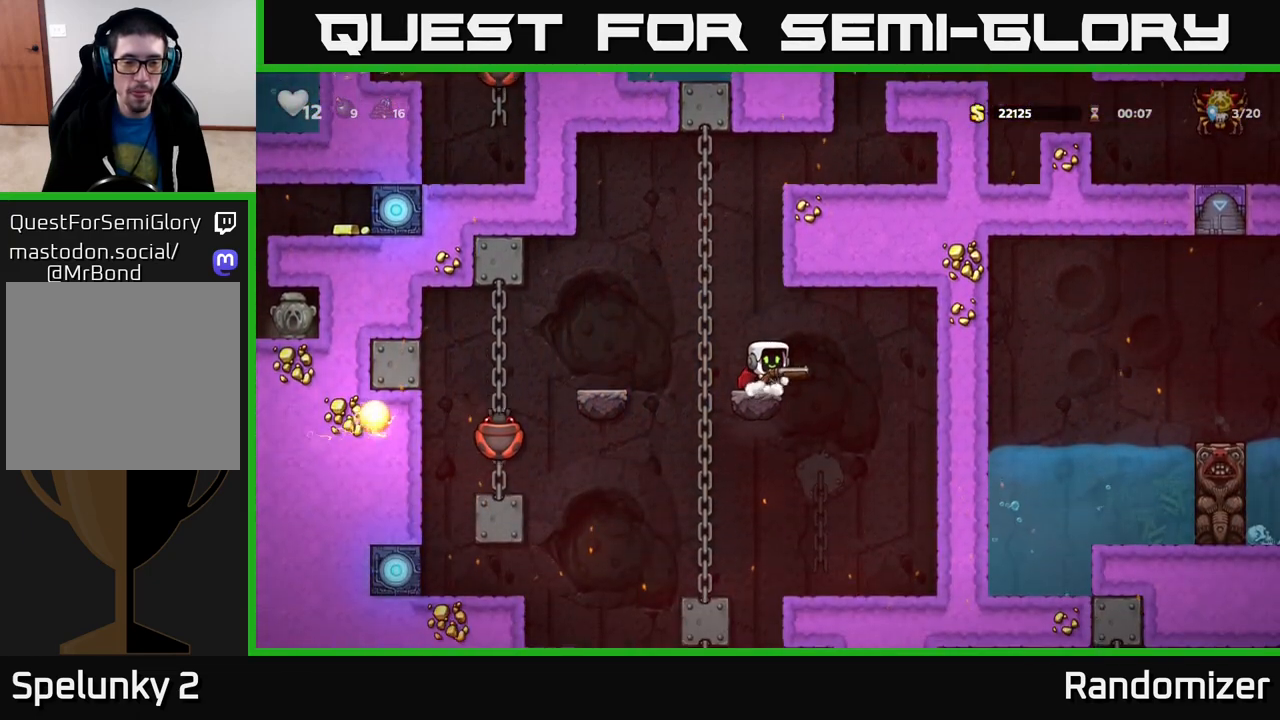
{"buttons": [], "left_stick": "center", "right_stick": "center", "events": [[17, "left_stick", "left"], [117, "A", "down"], [350, "A", "up"], [467, "left_stick", "center"]]}
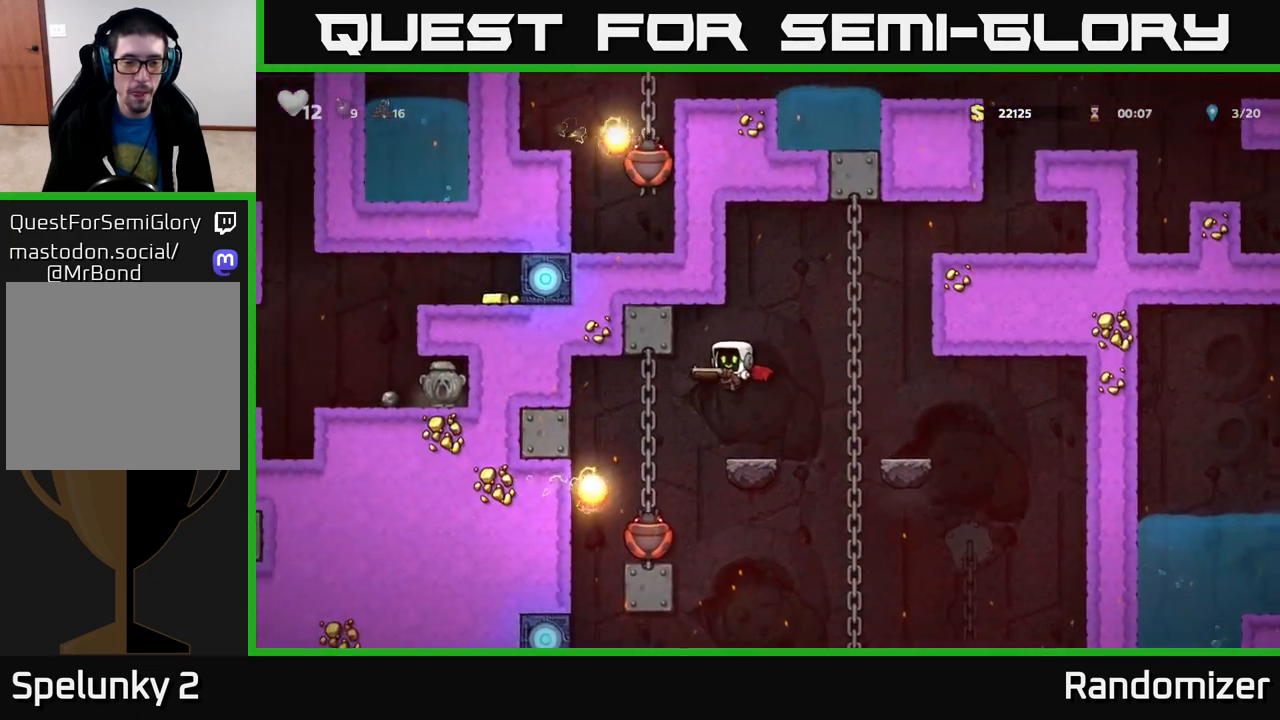
{"buttons": [], "left_stick": "center", "right_stick": "center", "events": [[133, "A", "down"], [250, "left_stick", "right"], [333, "A", "up"], [400, "left_stick", "center"]]}
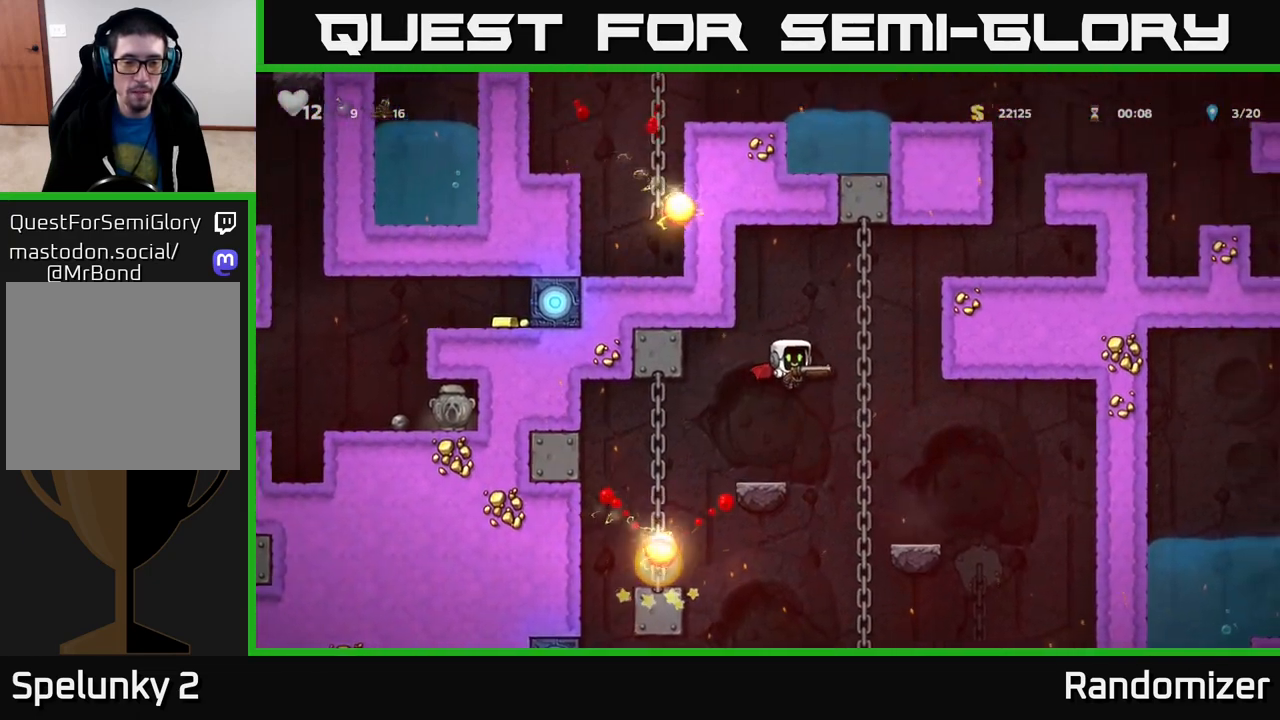
{"buttons": ["A"], "left_stick": "right", "right_stick": "center", "events": [[17, "left_stick", "left"], [167, "left_stick", "right"], [267, "left_stick", "center"], [333, "A", "down"], [400, "left_stick", "right"]]}
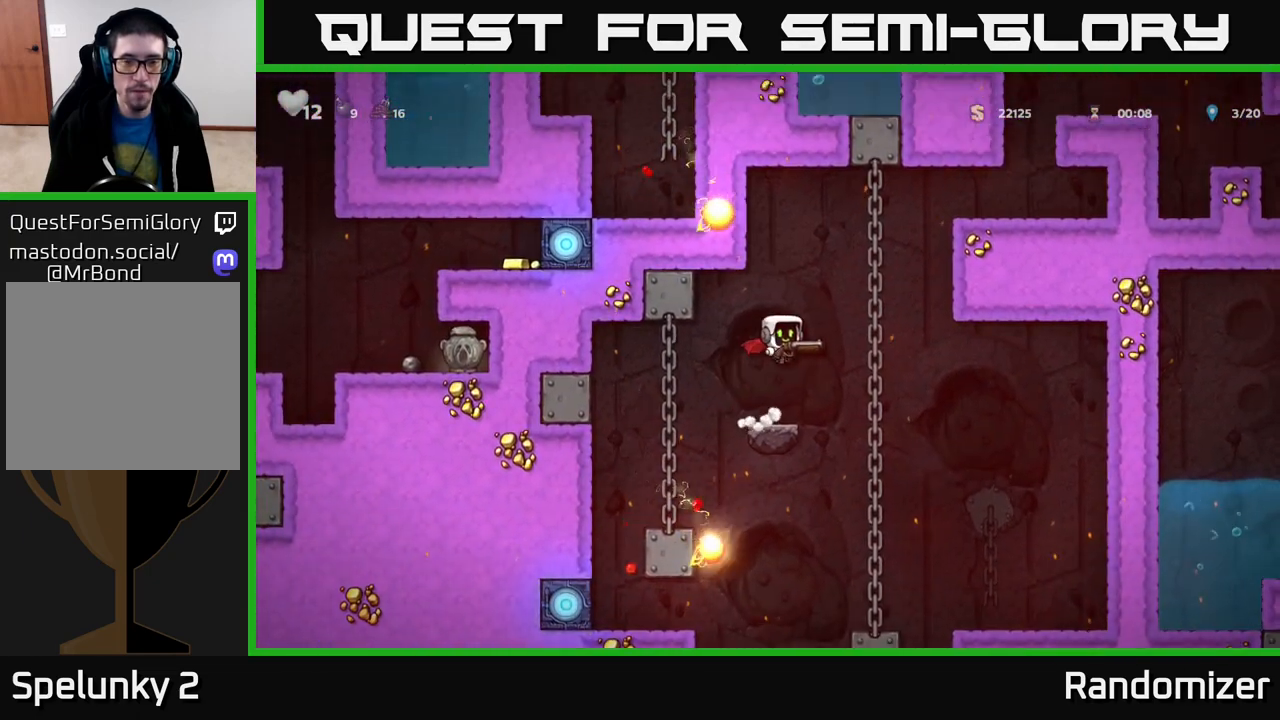
{"buttons": ["A"], "left_stick": "right", "right_stick": "center", "events": [[33, "A", "up"], [167, "left_stick", "up"], [383, "left_stick", "right"], [417, "A", "down"]]}
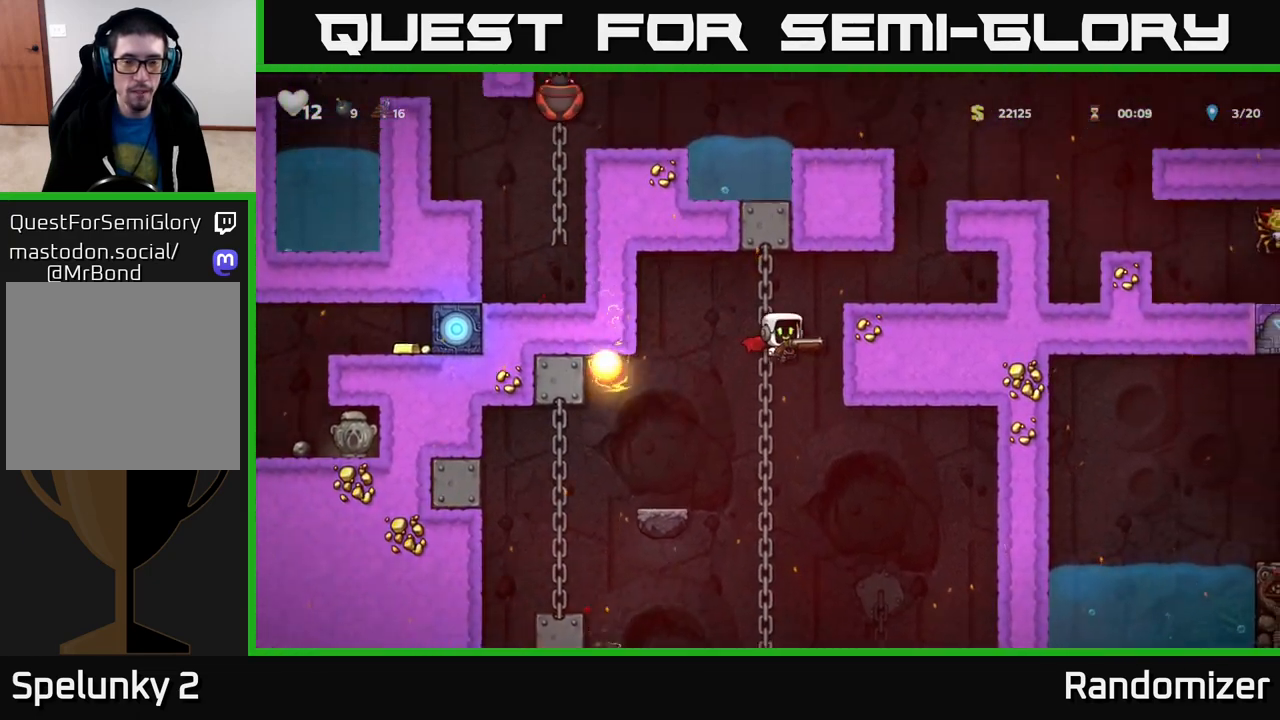
{"buttons": ["A"], "left_stick": "center", "right_stick": "center", "events": [[100, "A", "up"], [133, "A", "down"], [250, "A", "up"], [400, "left_stick", "center"], [500, "A", "down"]]}
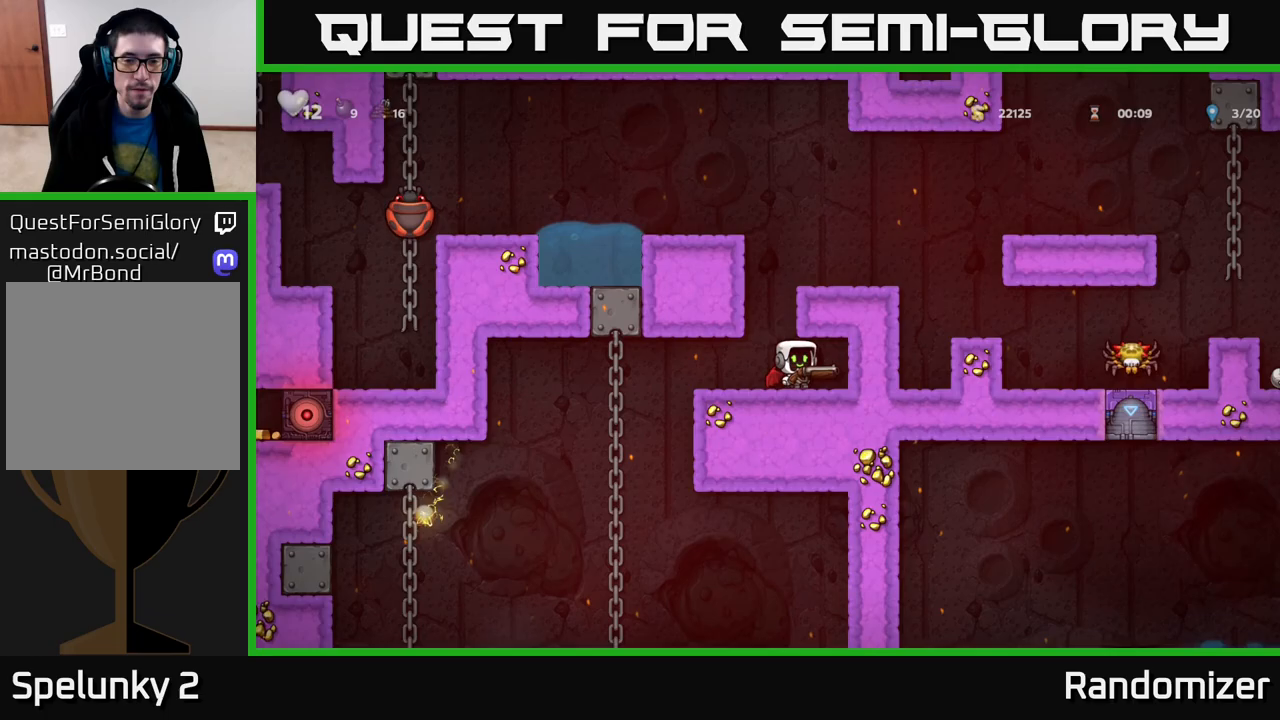
{"buttons": [], "left_stick": "center", "right_stick": "center", "events": [[117, "left_stick", "left"], [150, "A", "up"], [217, "left_stick", "center"], [300, "A", "down"], [483, "A", "up"]]}
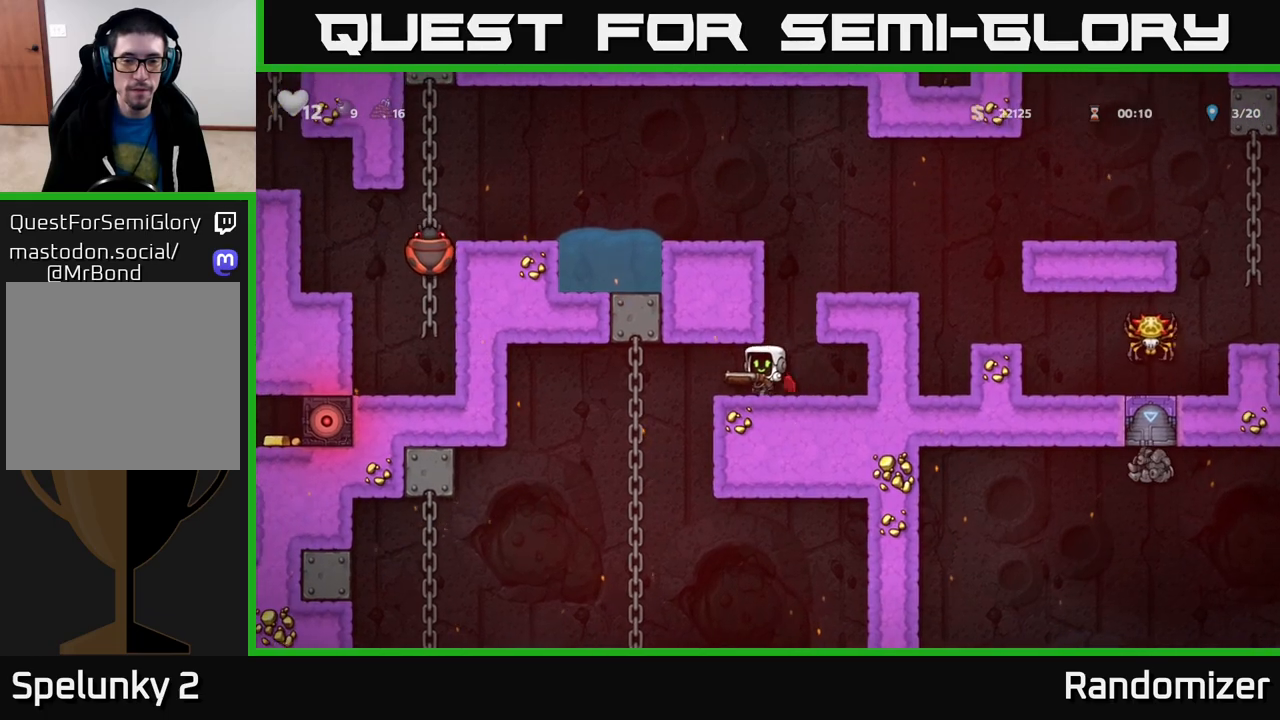
{"buttons": ["A"], "left_stick": "center", "right_stick": "center", "events": [[17, "left_stick", "right"], [133, "left_stick", "center"], [200, "A", "down"], [400, "A", "up"], [450, "A", "down"]]}
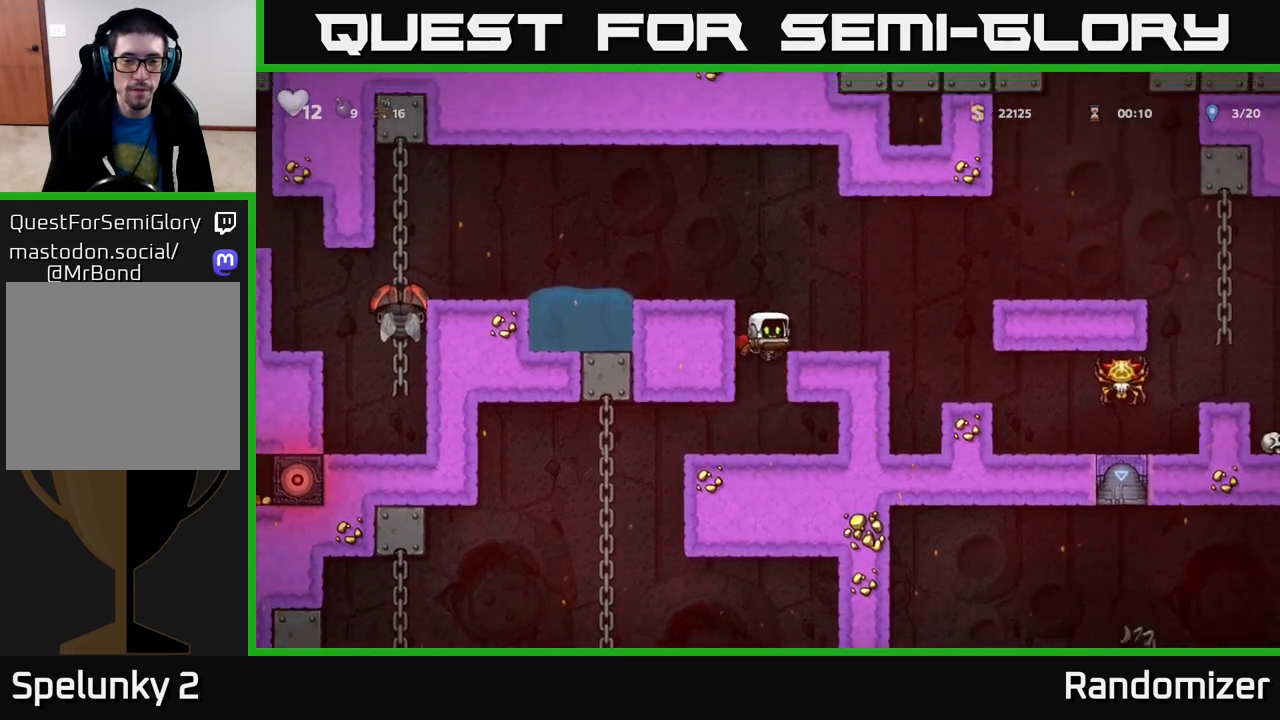
{"buttons": ["A"], "left_stick": "left", "right_stick": "center", "events": [[100, "left_stick", "left"], [217, "A", "up"], [267, "left_stick", "center"], [483, "A", "down"], [500, "left_stick", "left"]]}
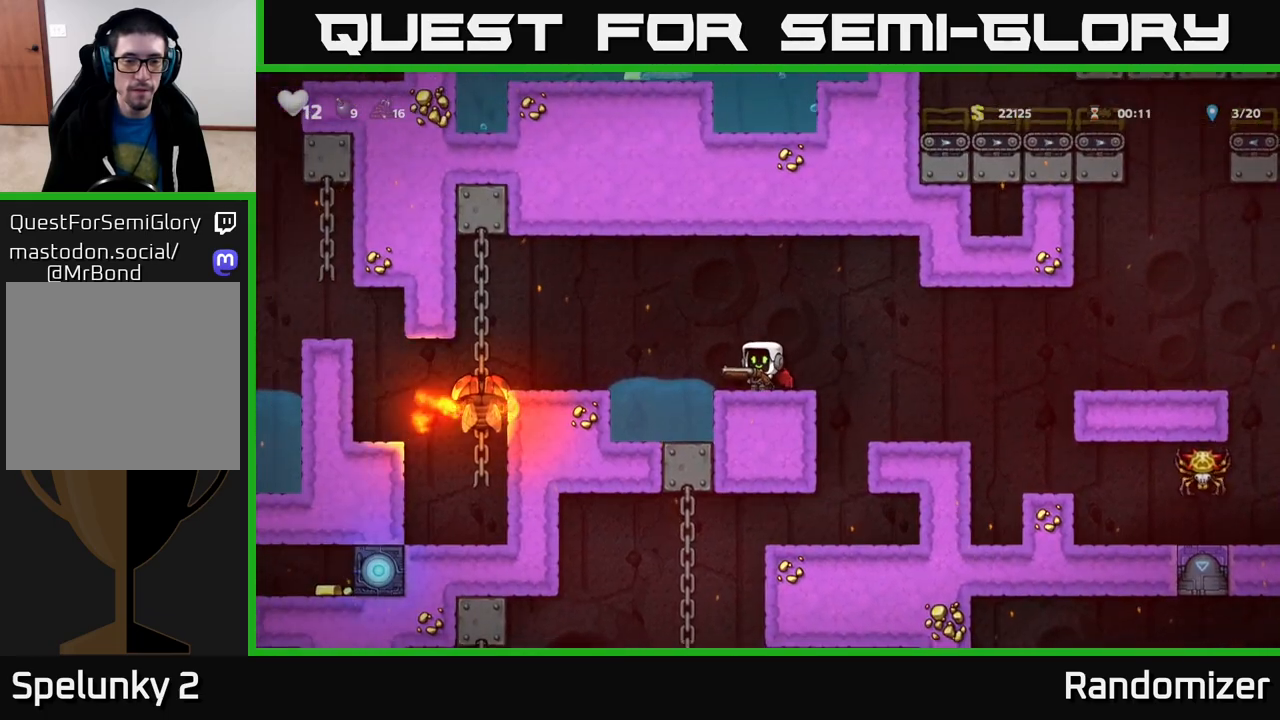
{"buttons": [], "left_stick": "left", "right_stick": "center", "events": [[133, "A", "up"], [367, "A", "down"], [433, "A", "up"]]}
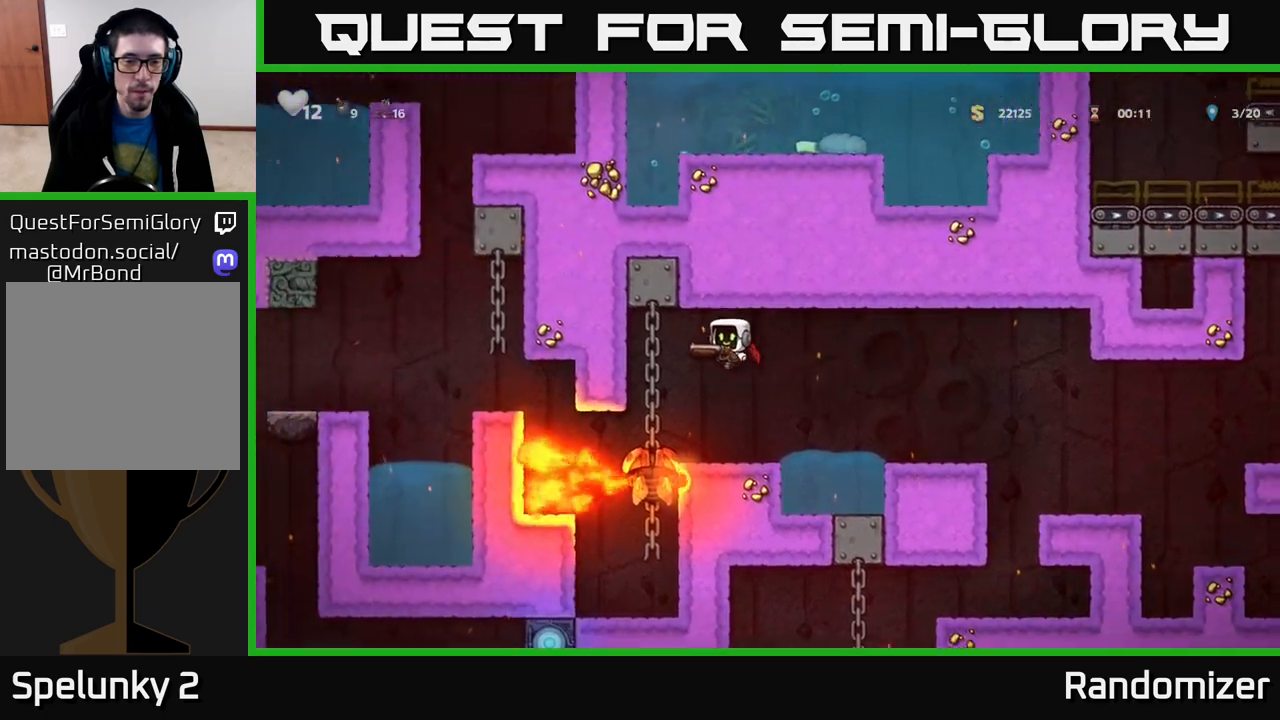
{"buttons": [], "left_stick": "right", "right_stick": "center", "events": [[100, "left_stick", "center"], [433, "left_stick", "right"]]}
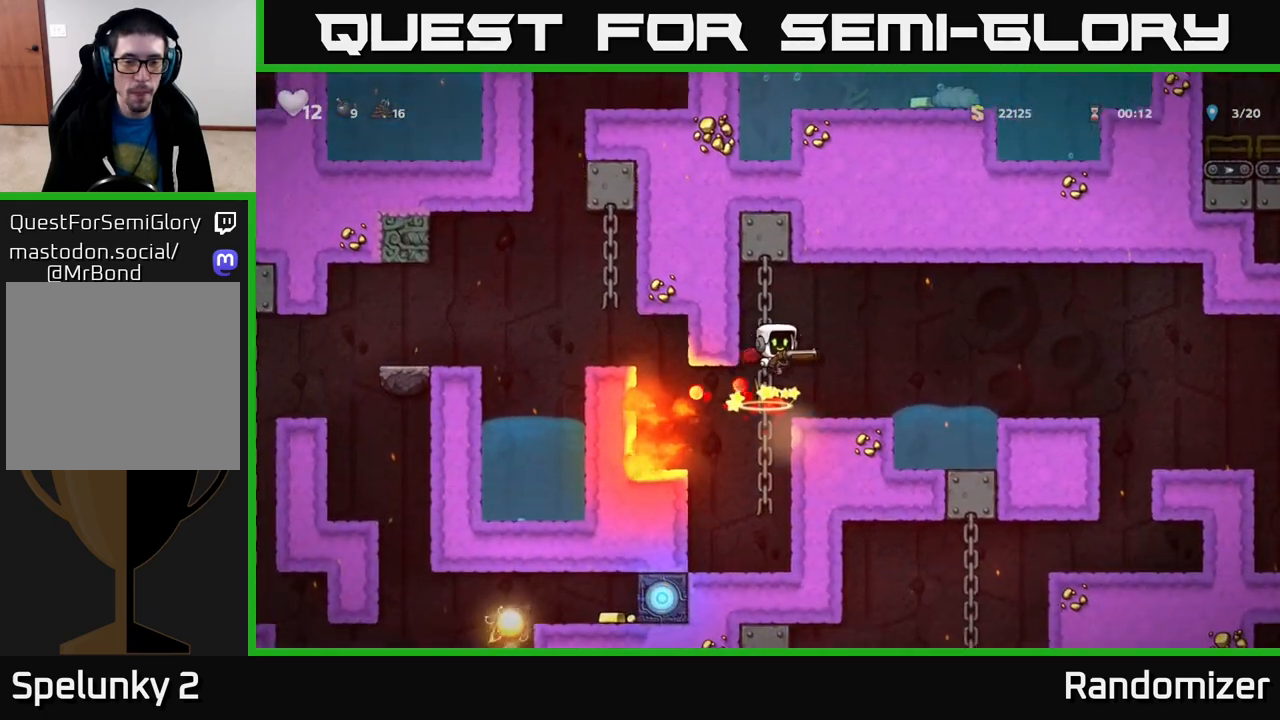
{"buttons": [], "left_stick": "right", "right_stick": "center", "events": [[117, "left_stick", "center"], [283, "A", "down"], [283, "left_stick", "right"], [450, "A", "up"]]}
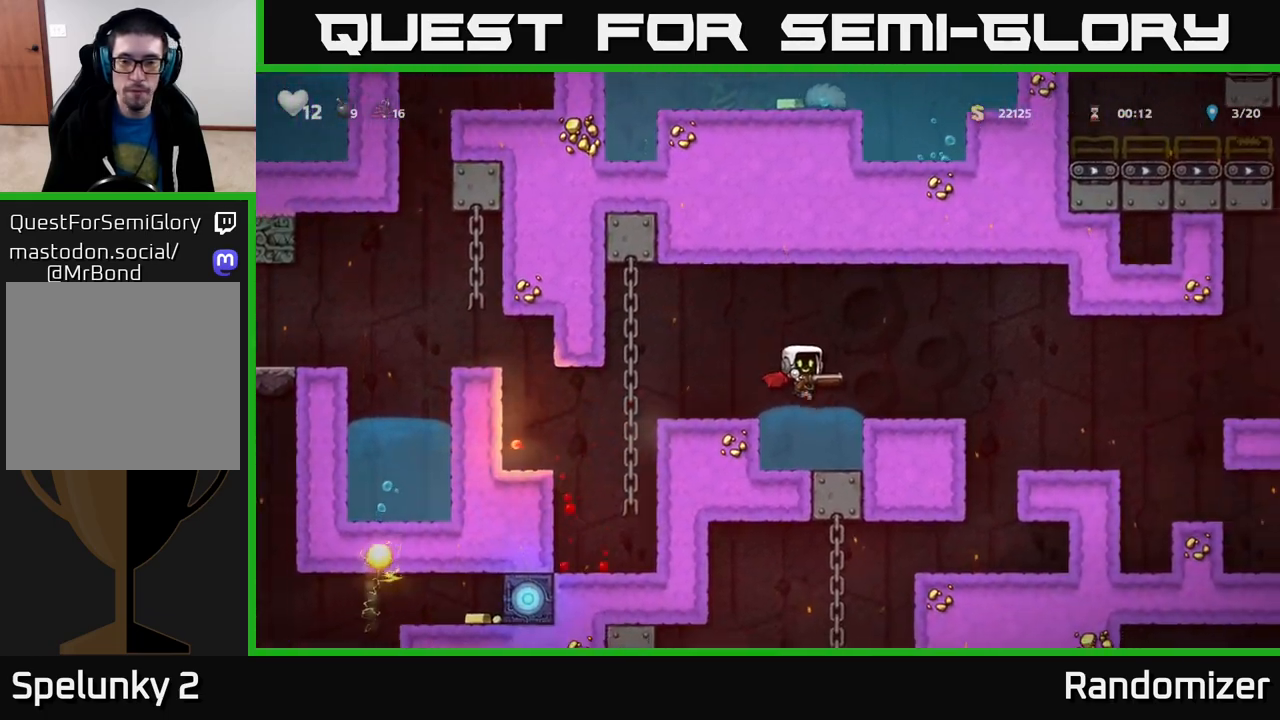
{"buttons": ["A"], "left_stick": "right", "right_stick": "center", "events": [[367, "A", "down"]]}
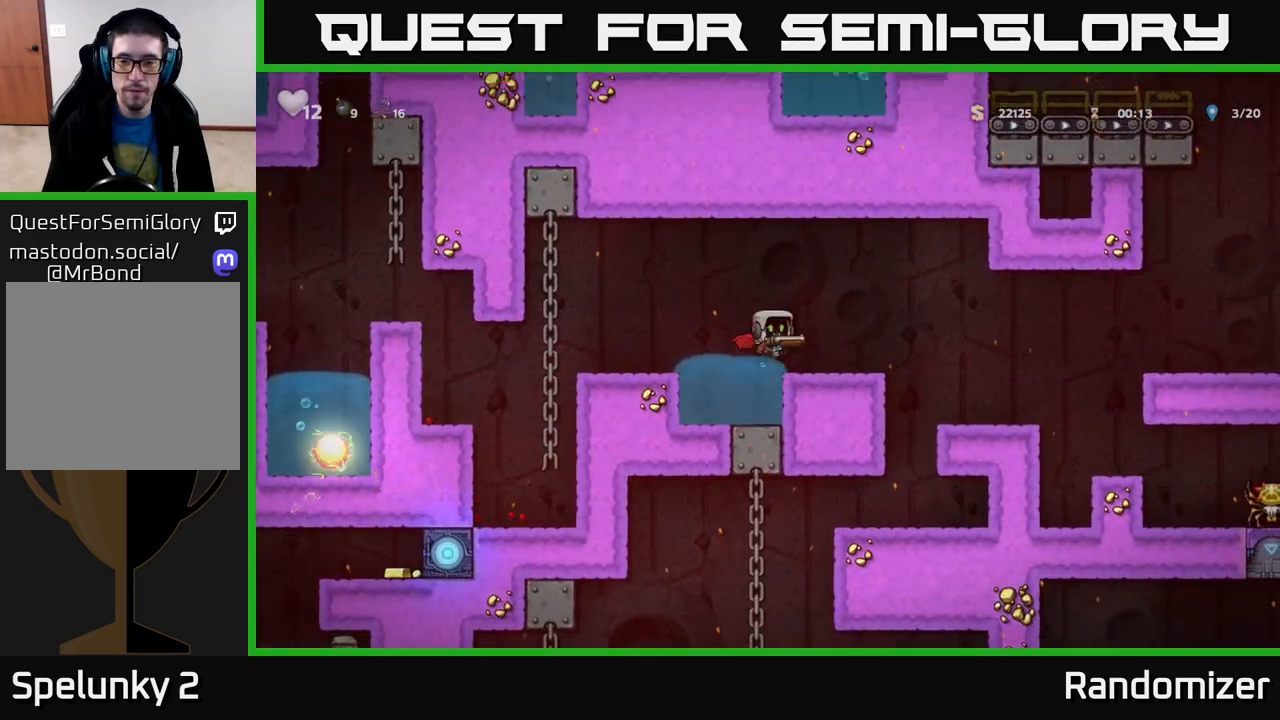
{"buttons": [], "left_stick": "center", "right_stick": "center", "events": [[83, "A", "up"], [450, "left_stick", "center"]]}
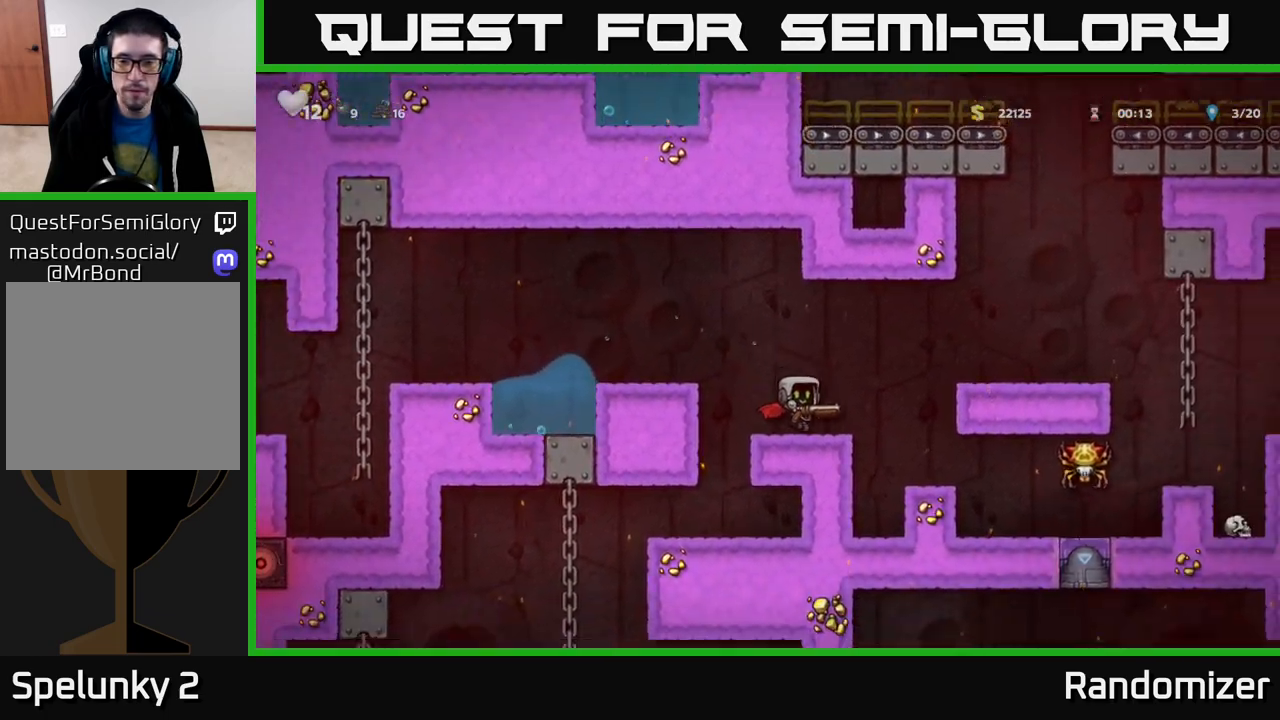
{"buttons": [], "left_stick": "center", "right_stick": "center", "events": [[100, "left_stick", "right"], [267, "left_stick", "center"]]}
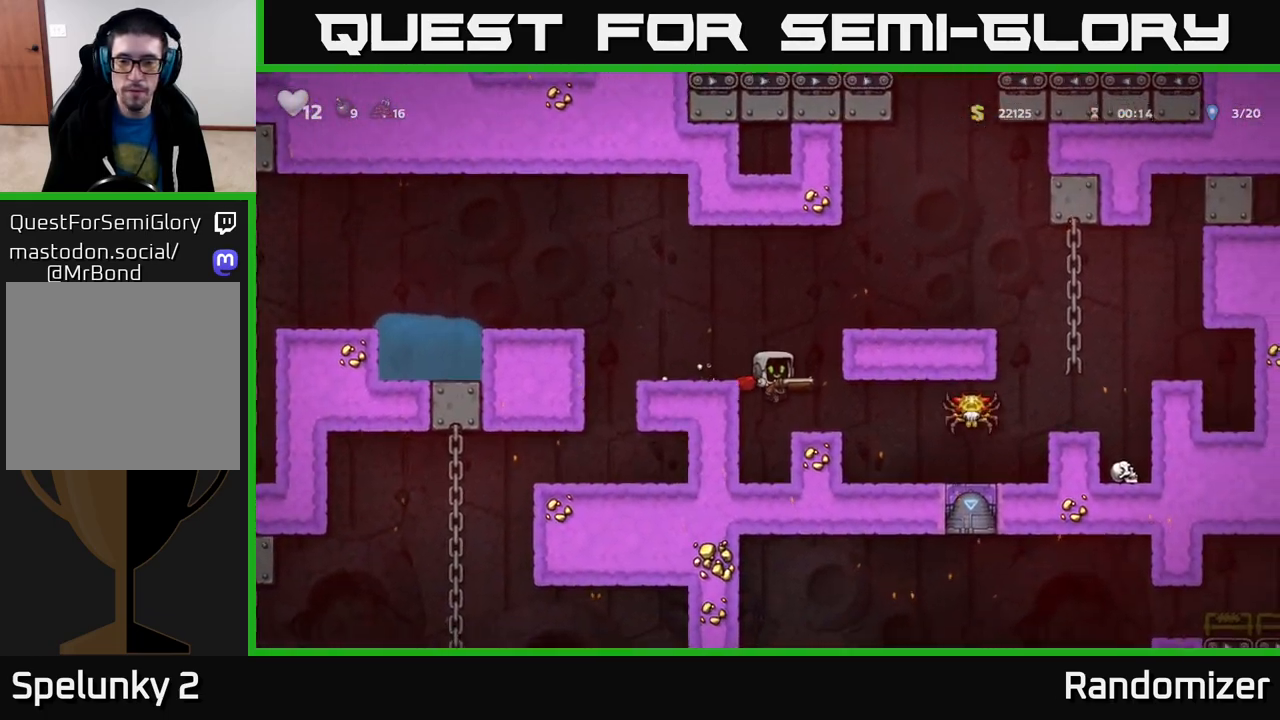
{"buttons": ["A"], "left_stick": "center", "right_stick": "center", "events": [[17, "X", "down"], [100, "X", "up"], [483, "A", "down"]]}
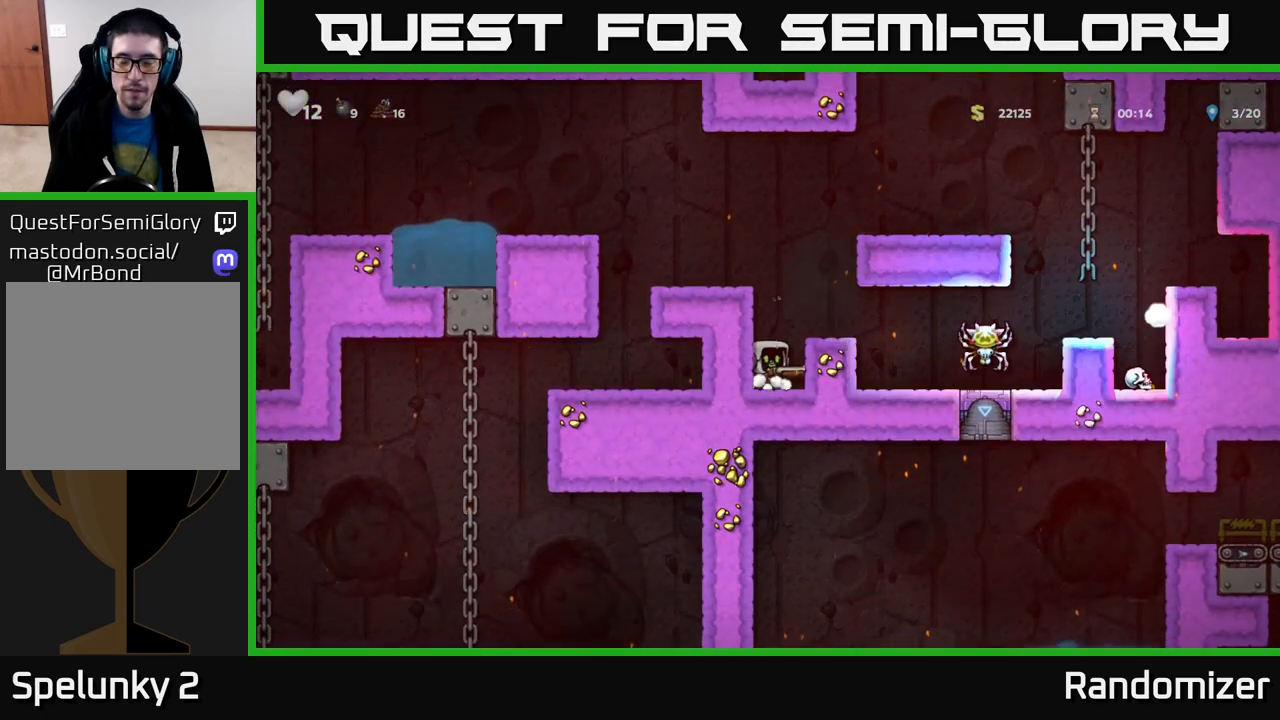
{"buttons": ["X"], "left_stick": "center", "right_stick": "center", "events": [[67, "left_stick", "right"], [117, "A", "up"], [267, "left_stick", "center"], [433, "X", "down"]]}
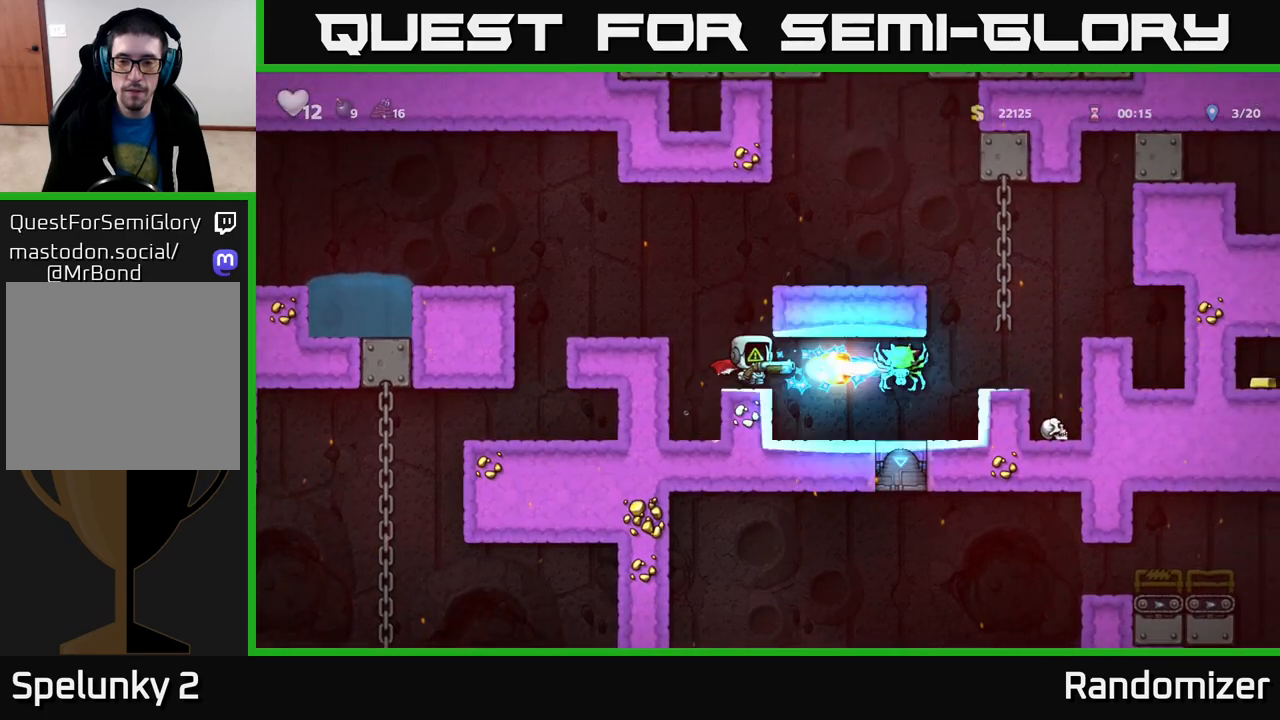
{"buttons": [], "left_stick": "right", "right_stick": "center", "events": [[33, "X", "up"], [467, "left_stick", "right"]]}
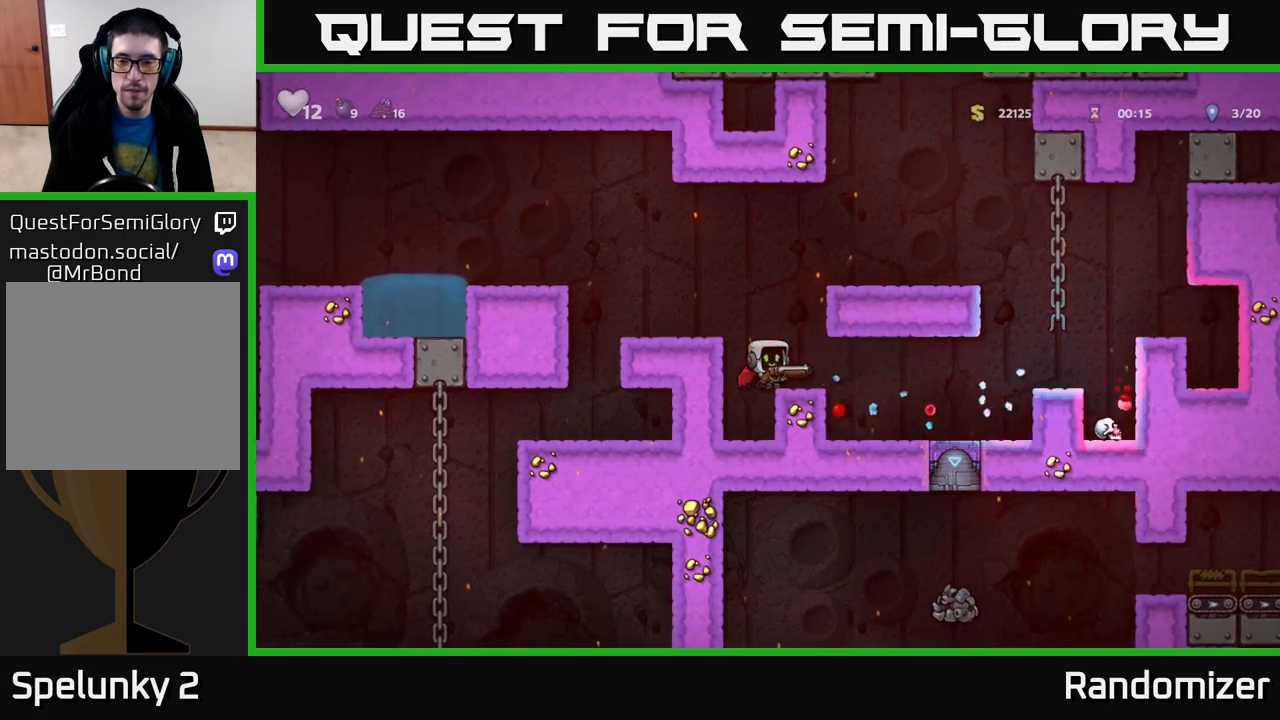
{"buttons": [], "left_stick": "right", "right_stick": "center", "events": [[33, "A", "down"], [183, "A", "up"], [233, "A", "down"], [350, "A", "up"]]}
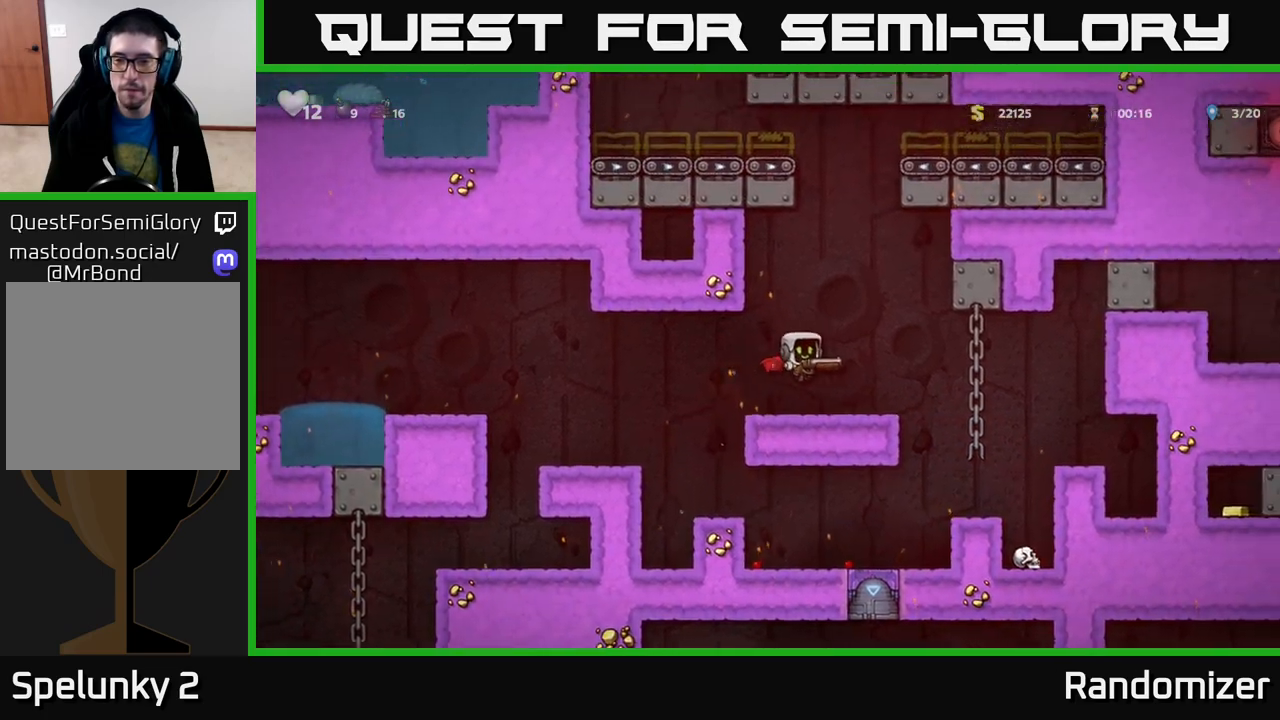
{"buttons": [], "left_stick": "right", "right_stick": "center", "events": [[333, "A", "down"], [400, "A", "up"]]}
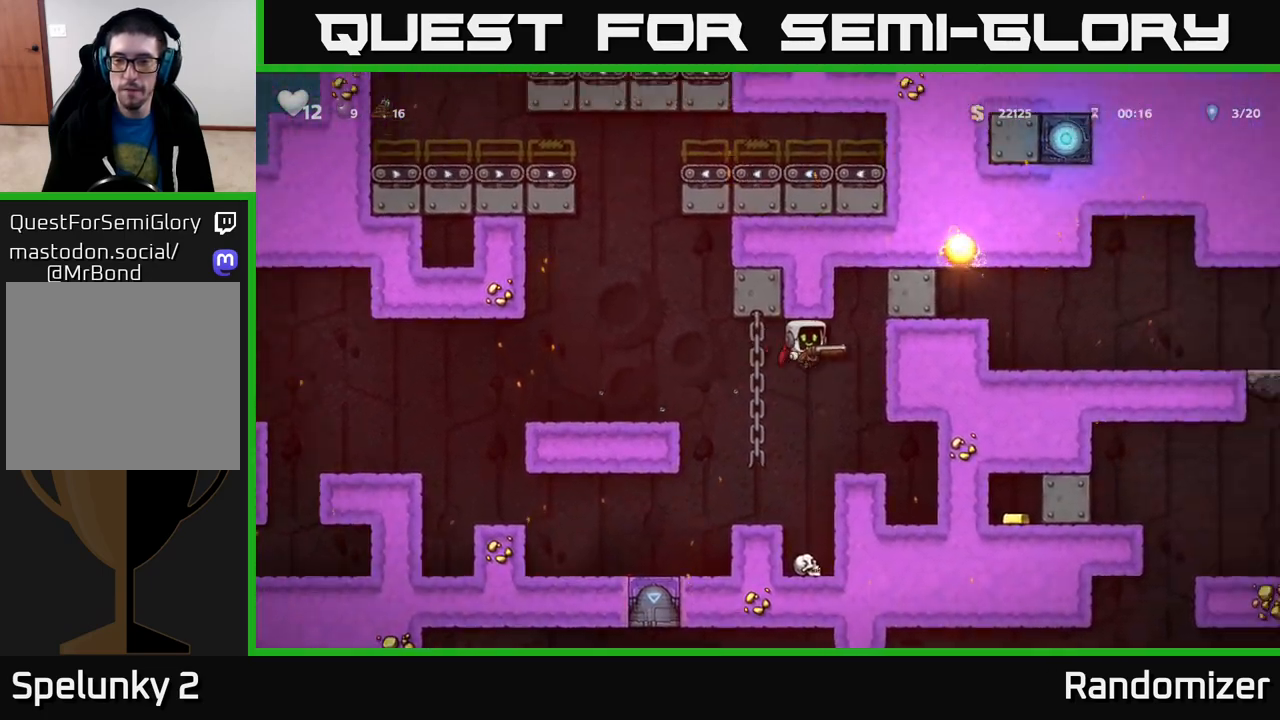
{"buttons": ["A"], "left_stick": "left", "right_stick": "center", "events": [[83, "left_stick", "center"], [367, "left_stick", "left"], [450, "A", "down"]]}